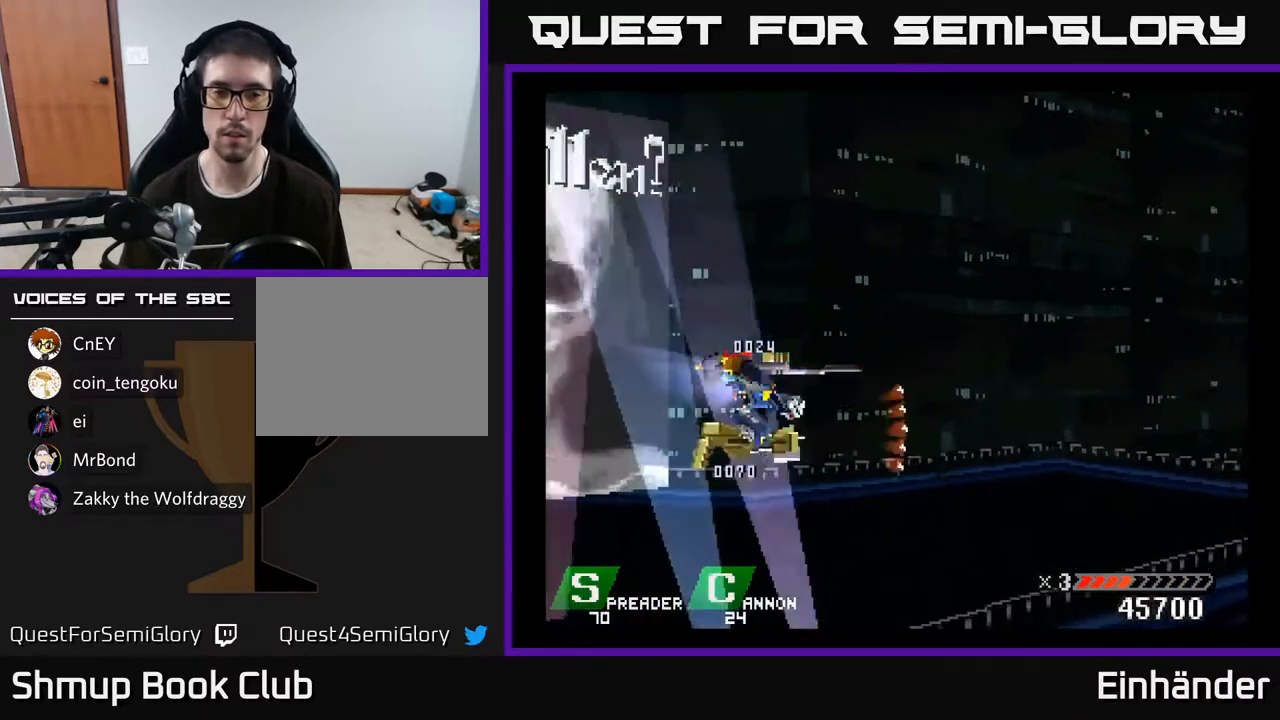
Gameplay with a controller (Xbox layout); each line is a JSON object with the inputs held at the frame after it. "events" lists button and stick changes between this image and that frame as [ms after this image, input, new state], when the widget could be followed in between. Not read: left_stick.
{"buttons": ["DPAD_RIGHT"], "right_stick": "center", "events": [[83, "A", "up"], [450, "DPAD_RIGHT", "down"]]}
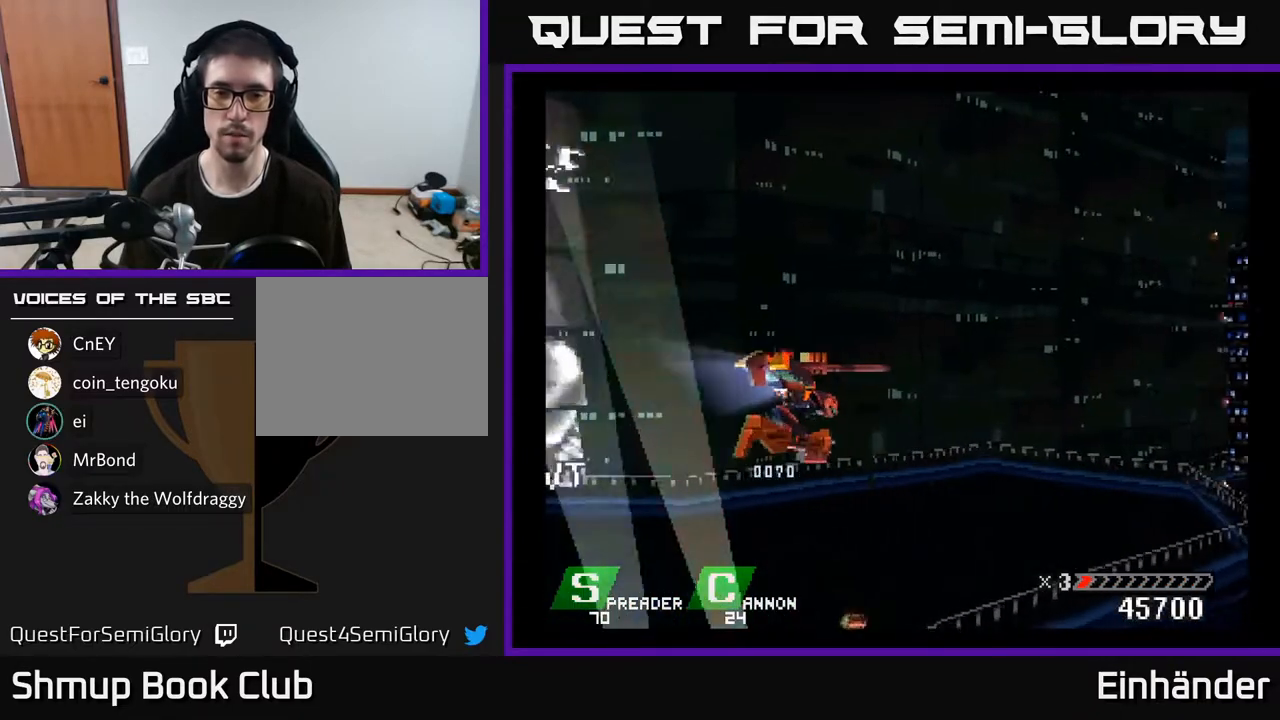
{"buttons": [], "right_stick": "center", "events": [[117, "DPAD_RIGHT", "up"]]}
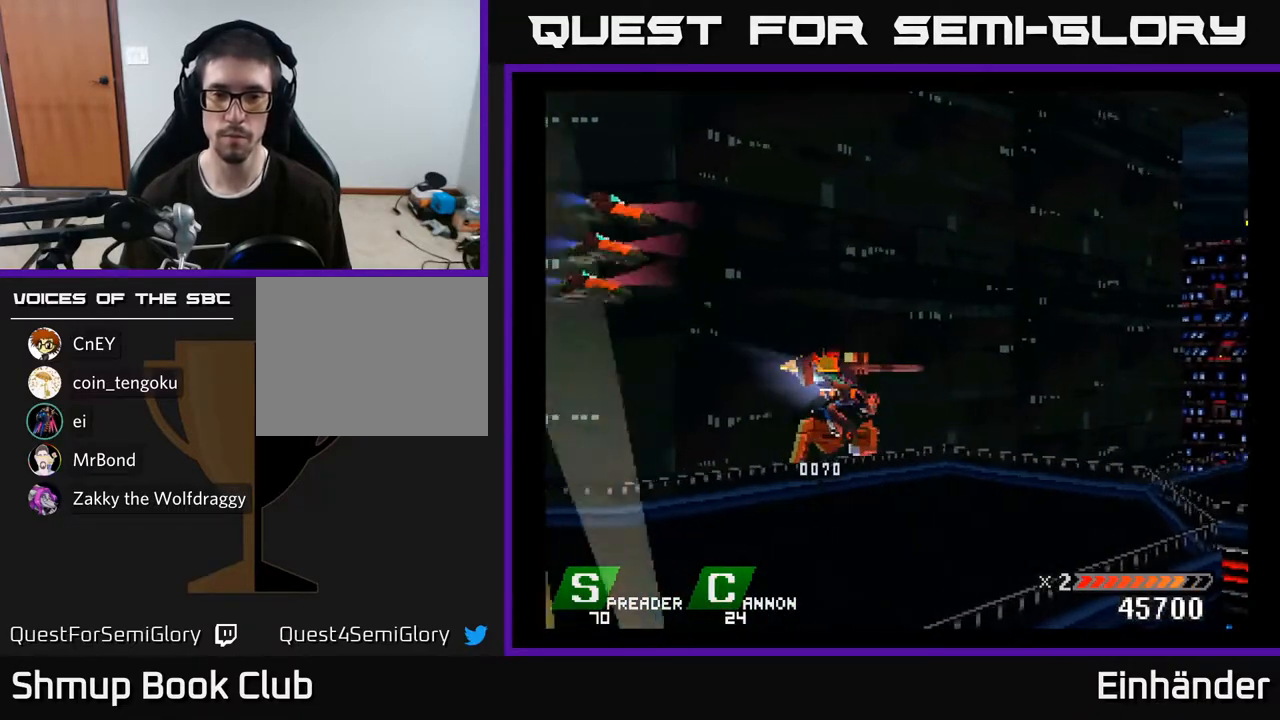
{"buttons": ["DPAD_UP", "DPAD_LEFT"], "right_stick": "center", "events": [[317, "DPAD_LEFT", "down"], [317, "DPAD_UP", "down"]]}
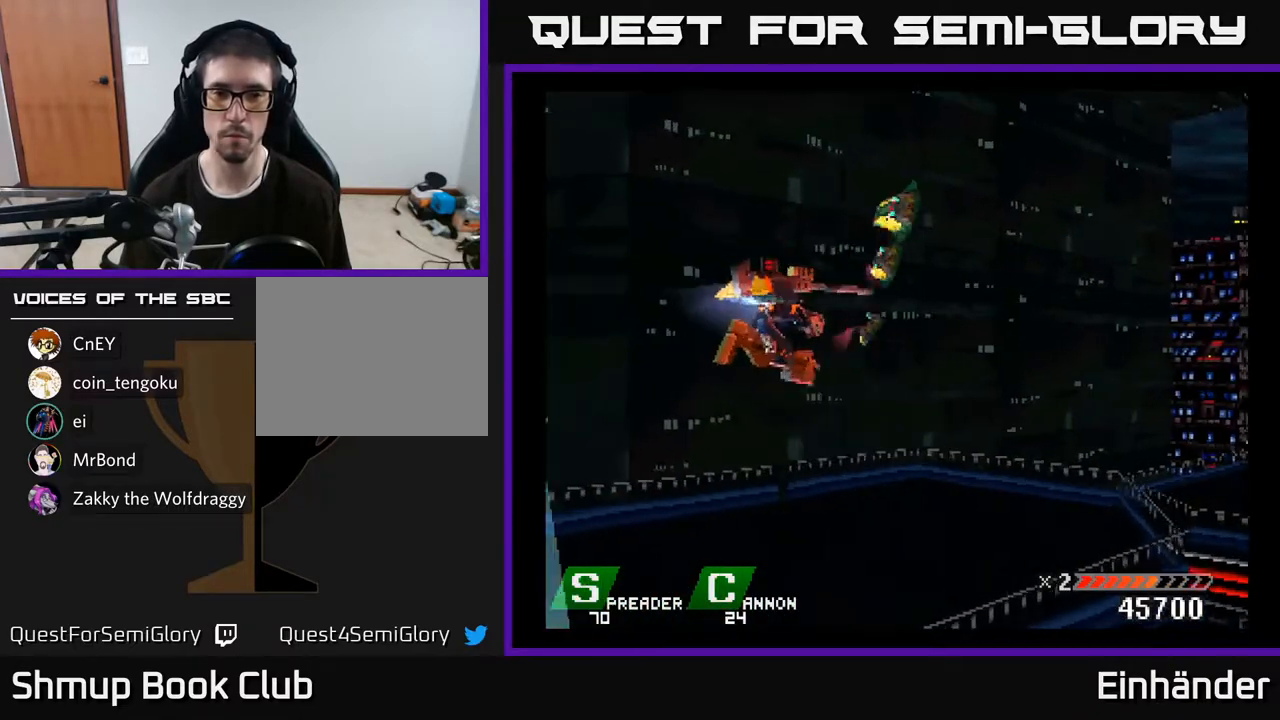
{"buttons": [], "right_stick": "center", "events": [[133, "A", "down"], [183, "A", "up"], [183, "DPAD_UP", "up"], [350, "DPAD_DOWN", "down"], [367, "DPAD_LEFT", "up"], [433, "DPAD_DOWN", "up"]]}
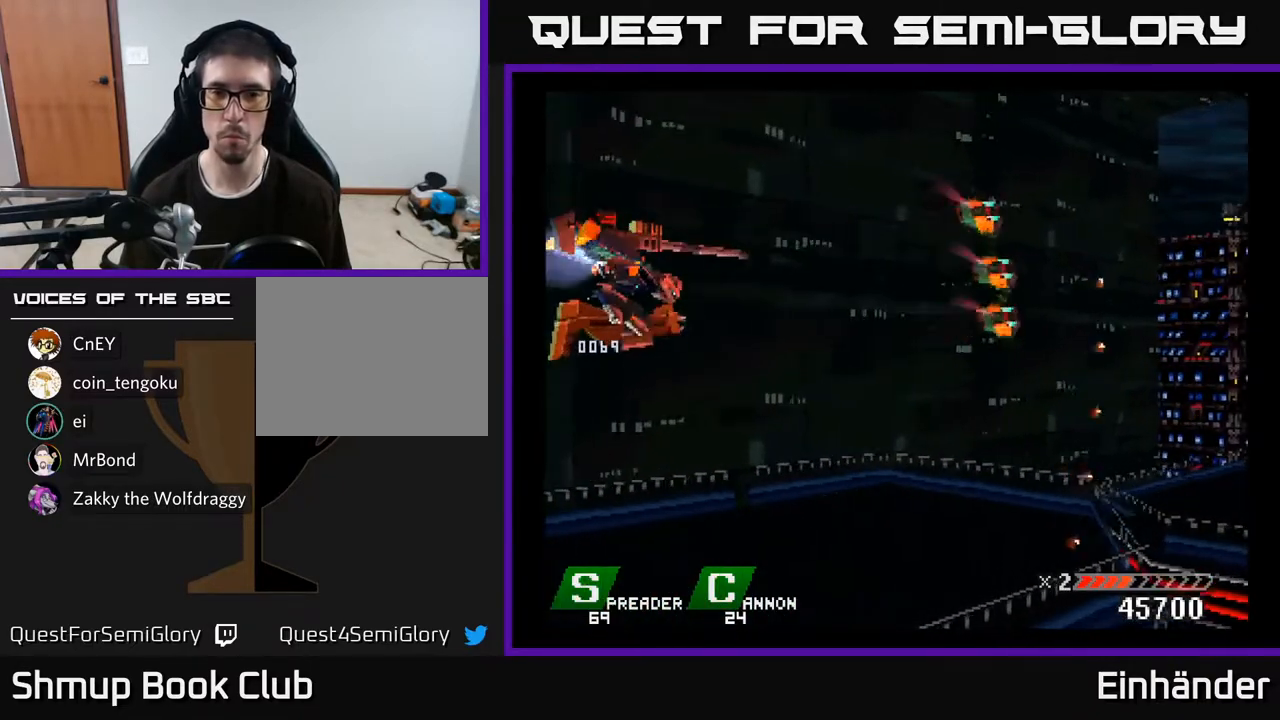
{"buttons": ["DPAD_RIGHT"], "right_stick": "center", "events": [[50, "DPAD_UP", "down"], [150, "DPAD_UP", "up"], [167, "DPAD_RIGHT", "down"], [200, "A", "down"], [283, "DPAD_RIGHT", "up"], [333, "A", "up"], [500, "DPAD_RIGHT", "down"]]}
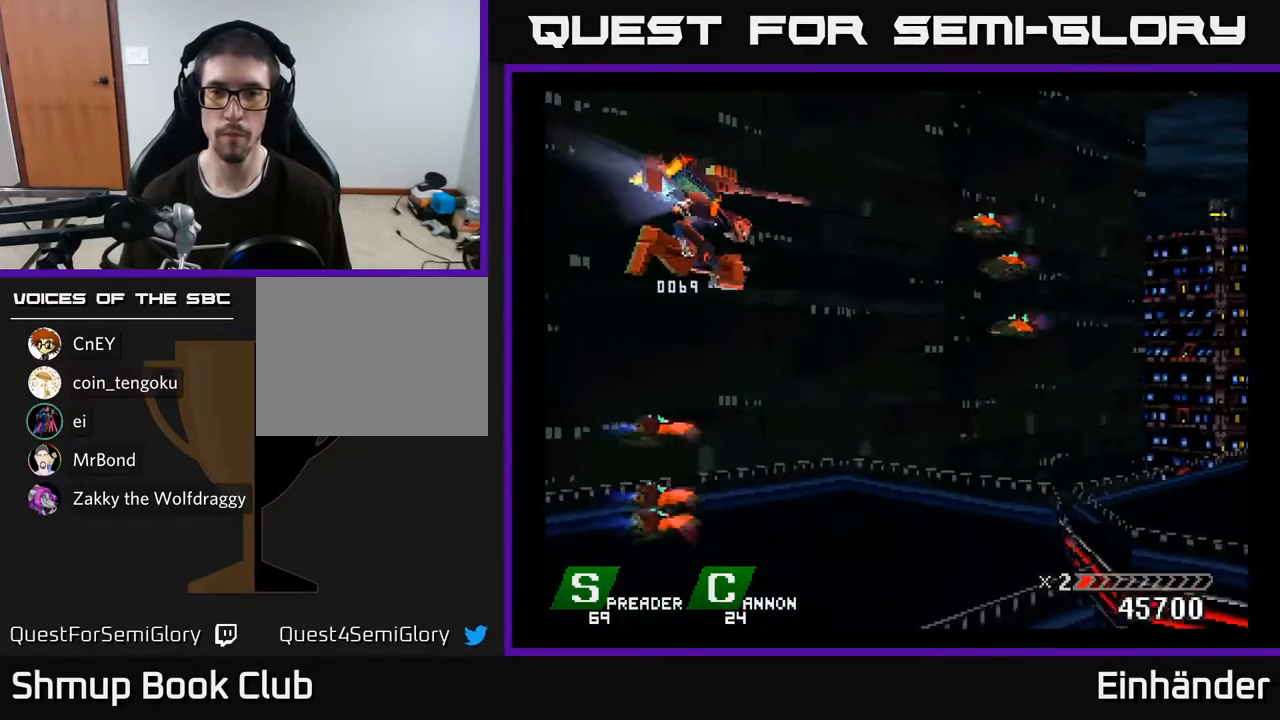
{"buttons": ["DPAD_UP"], "right_stick": "center", "events": [[83, "A", "down"], [133, "DPAD_RIGHT", "up"], [200, "A", "up"], [450, "DPAD_UP", "down"]]}
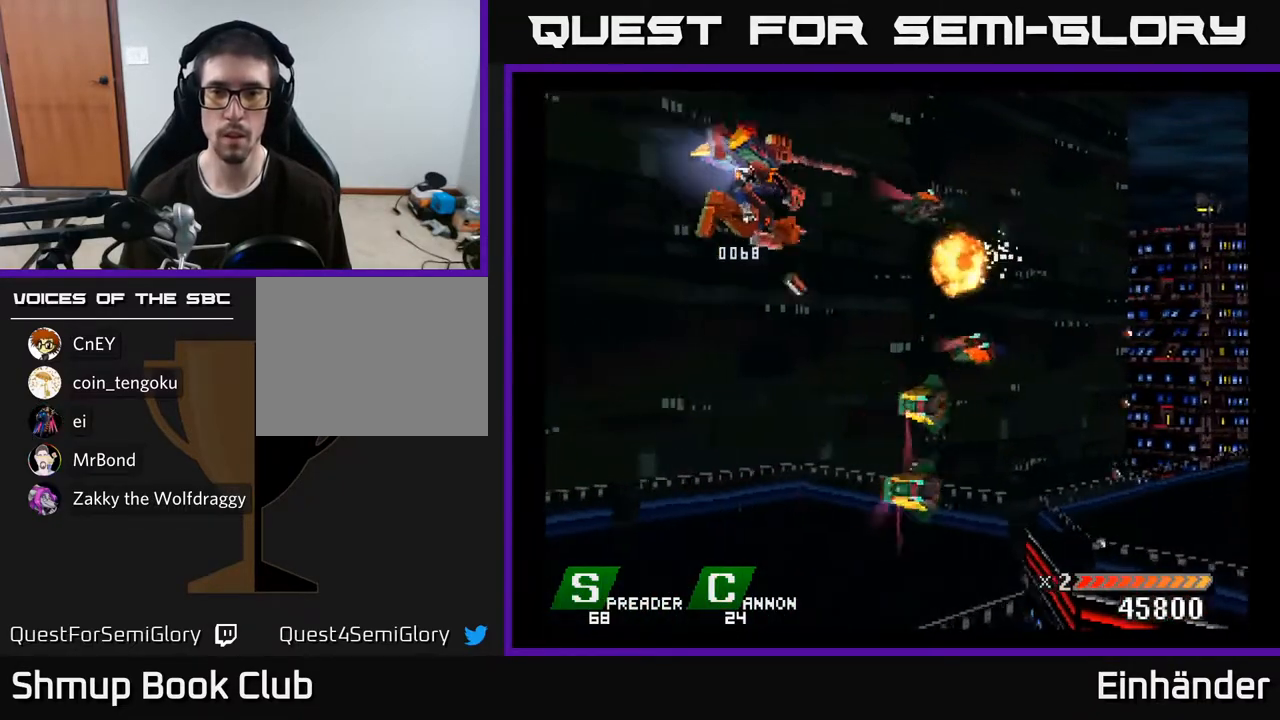
{"buttons": ["DPAD_DOWN", "DPAD_LEFT"], "right_stick": "center", "events": [[33, "DPAD_LEFT", "down"], [67, "DPAD_UP", "up"], [83, "DPAD_LEFT", "up"], [100, "A", "down"], [200, "A", "up"], [317, "DPAD_DOWN", "down"], [333, "A", "down"], [333, "DPAD_LEFT", "down"], [417, "A", "up"]]}
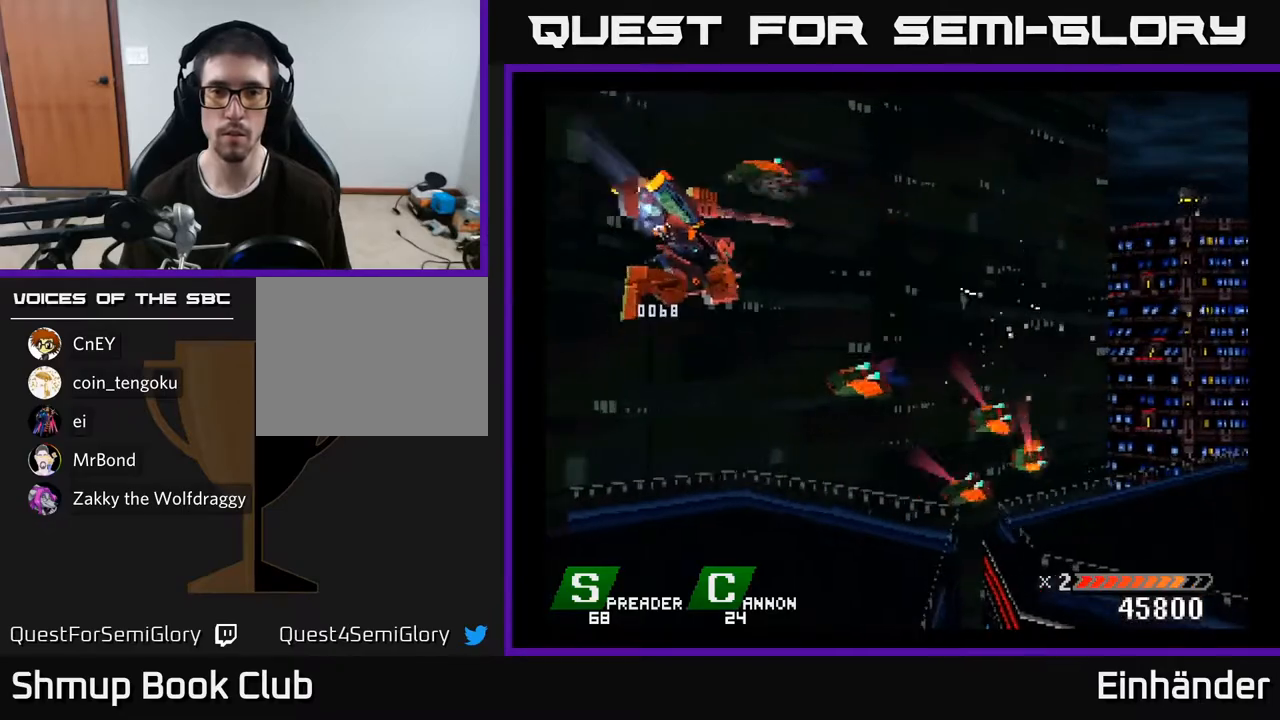
{"buttons": ["A", "X", "DPAD_UP"], "right_stick": "center", "events": [[33, "DPAD_LEFT", "up"], [67, "A", "down"], [183, "A", "up"], [250, "A", "down"], [250, "DPAD_LEFT", "down"], [250, "X", "down"], [267, "DPAD_DOWN", "up"], [367, "X", "up"], [417, "DPAD_UP", "down"], [450, "X", "down"], [483, "DPAD_LEFT", "up"]]}
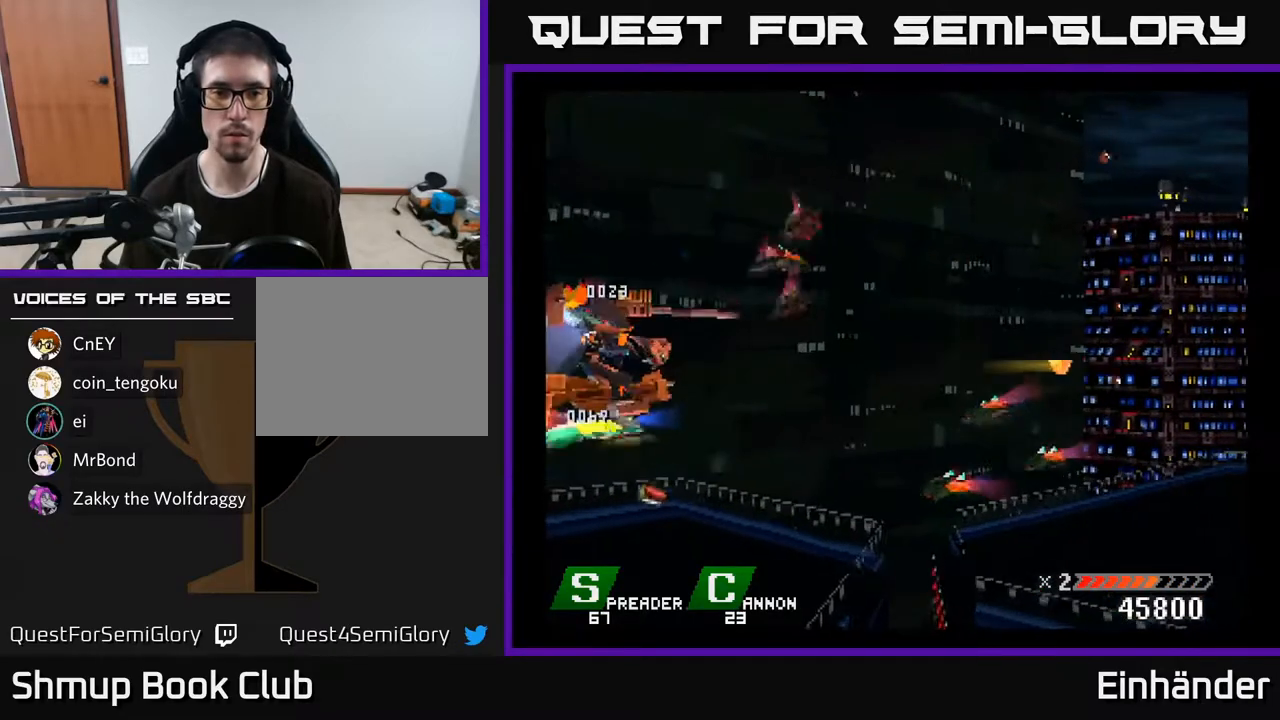
{"buttons": ["A", "DPAD_DOWN"], "right_stick": "center"}
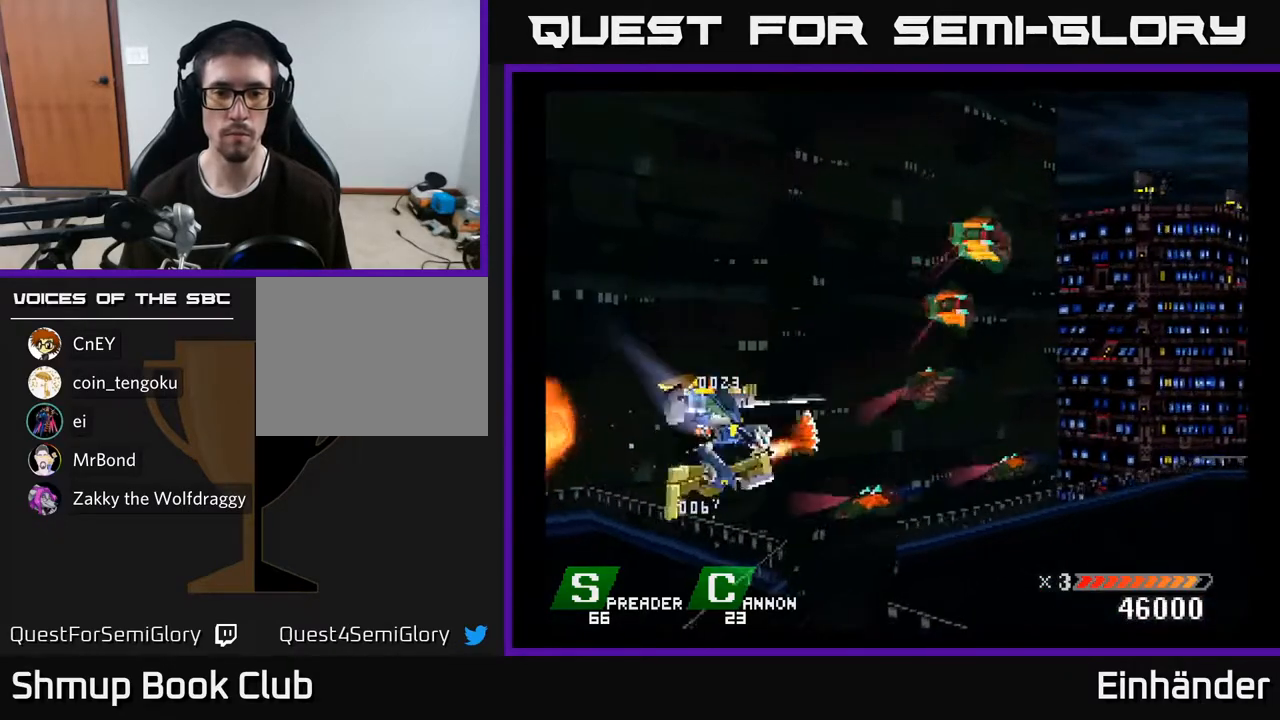
{"buttons": ["A", "DPAD_UP"], "right_stick": "center", "events": [[17, "DPAD_LEFT", "down"], [83, "DPAD_DOWN", "up"], [100, "A", "up"], [150, "A", "down"], [233, "X", "down"], [250, "DPAD_LEFT", "up"], [267, "A", "up"], [300, "DPAD_UP", "down"], [333, "X", "up"], [383, "X", "down"], [433, "A", "down"], [450, "DPAD_UP", "up"], [483, "X", "up"], [500, "DPAD_UP", "down"]]}
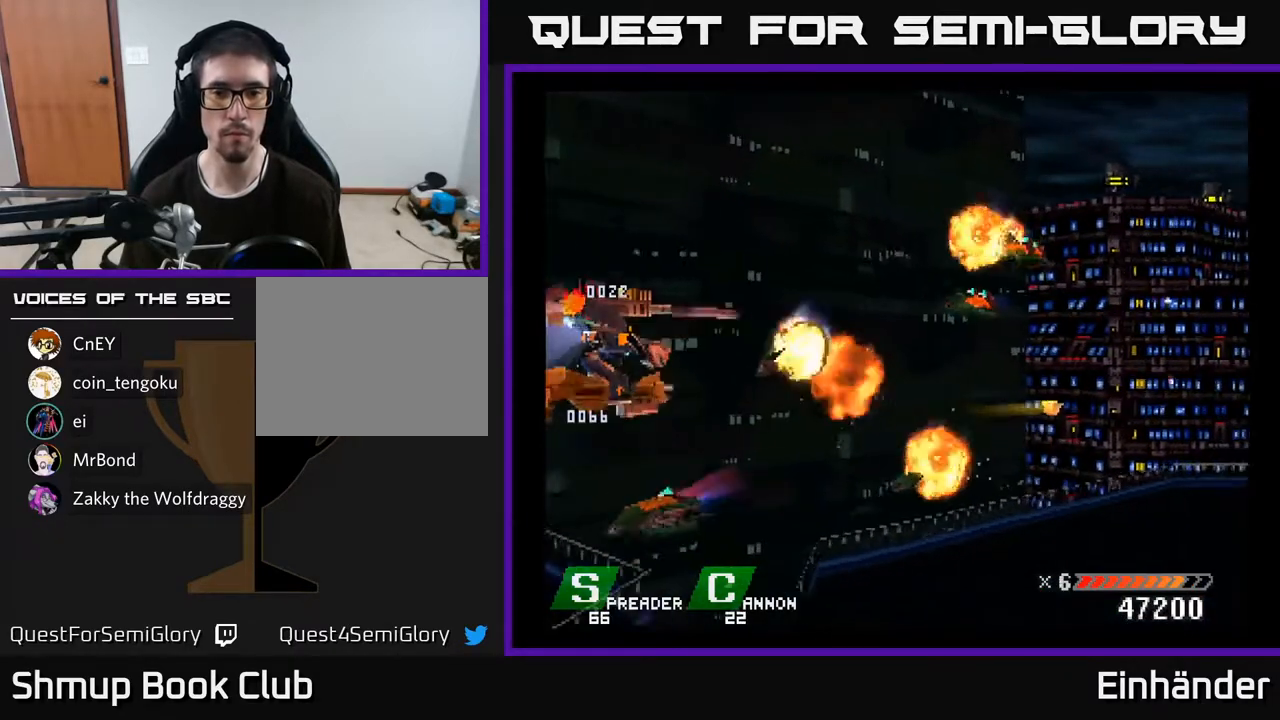
{"buttons": ["A"], "right_stick": "center", "events": [[83, "A", "up"], [183, "DPAD_UP", "up"], [183, "X", "down"], [200, "A", "down"], [200, "DPAD_RIGHT", "down"], [283, "X", "up"], [300, "DPAD_DOWN", "down"], [350, "A", "up"], [417, "A", "down"], [467, "DPAD_DOWN", "up"], [467, "DPAD_RIGHT", "up"], [483, "DPAD_RIGHT", "down"], [500, "DPAD_RIGHT", "up"]]}
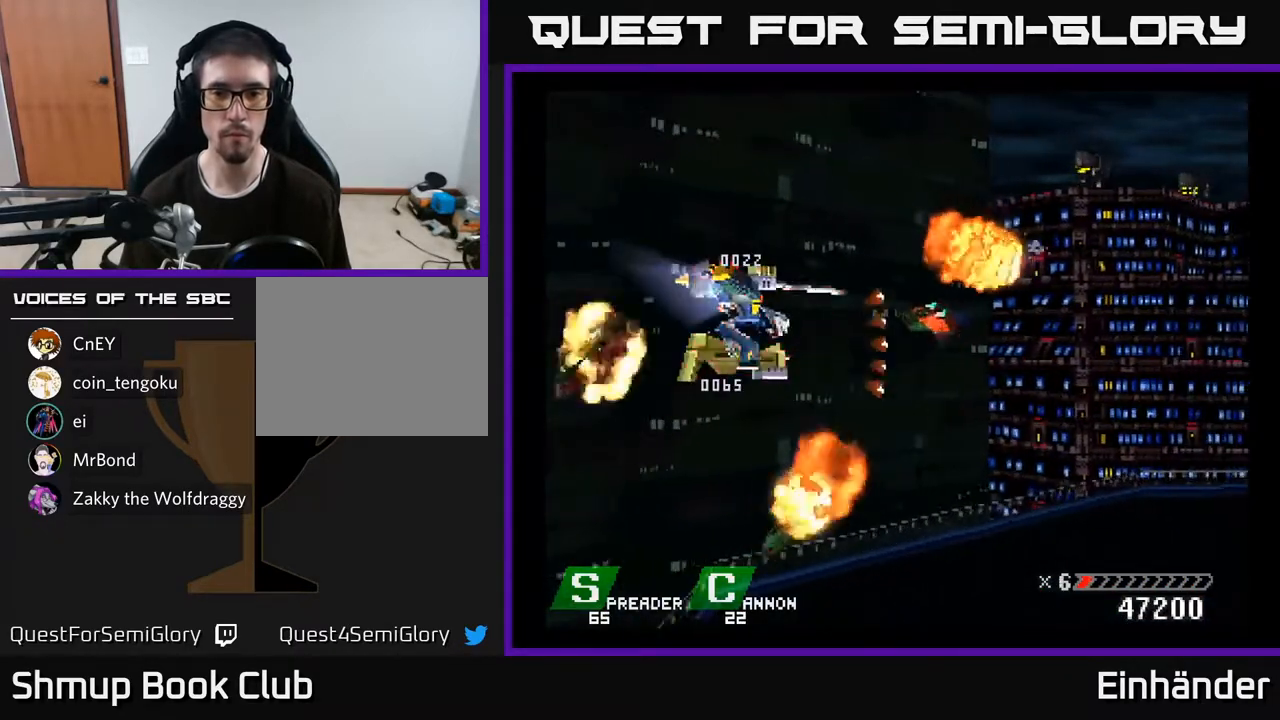
{"buttons": [], "right_stick": "center", "events": [[17, "A", "up"], [150, "A", "down"], [250, "A", "up"]]}
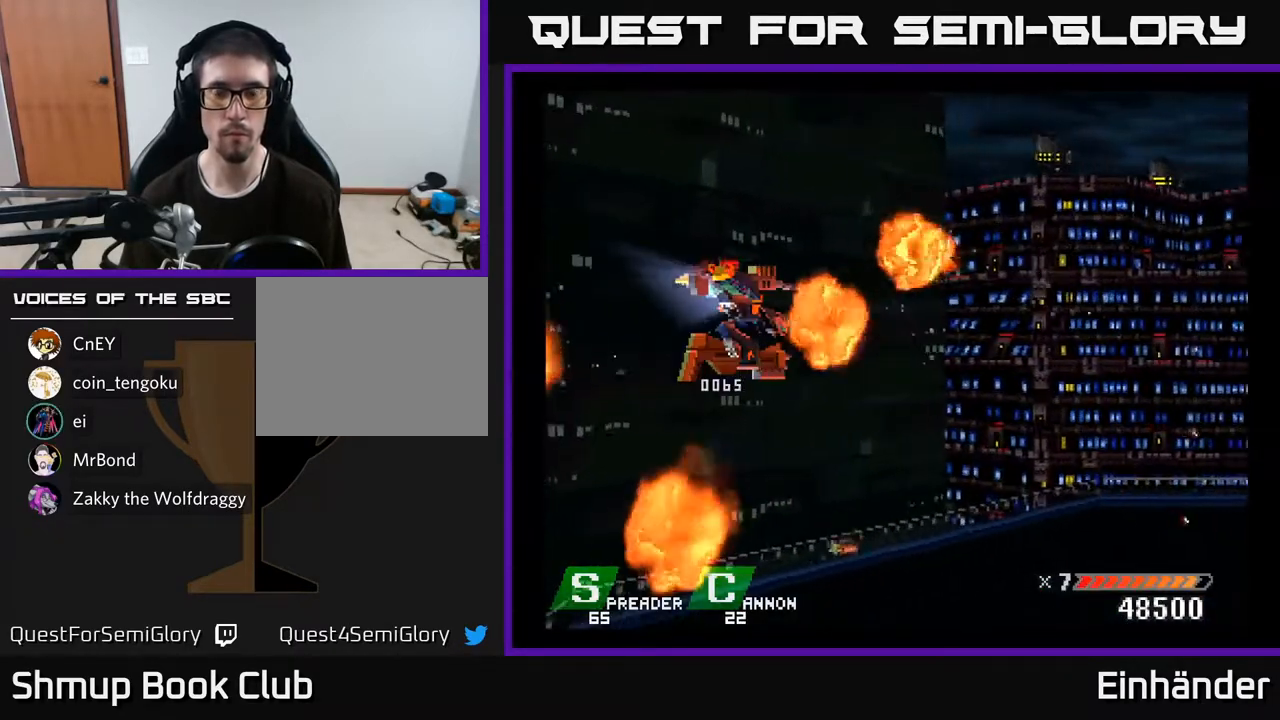
{"buttons": ["DPAD_LEFT"], "right_stick": "center", "events": [[50, "DPAD_RIGHT", "down"], [267, "DPAD_RIGHT", "up"], [350, "DPAD_LEFT", "down"]]}
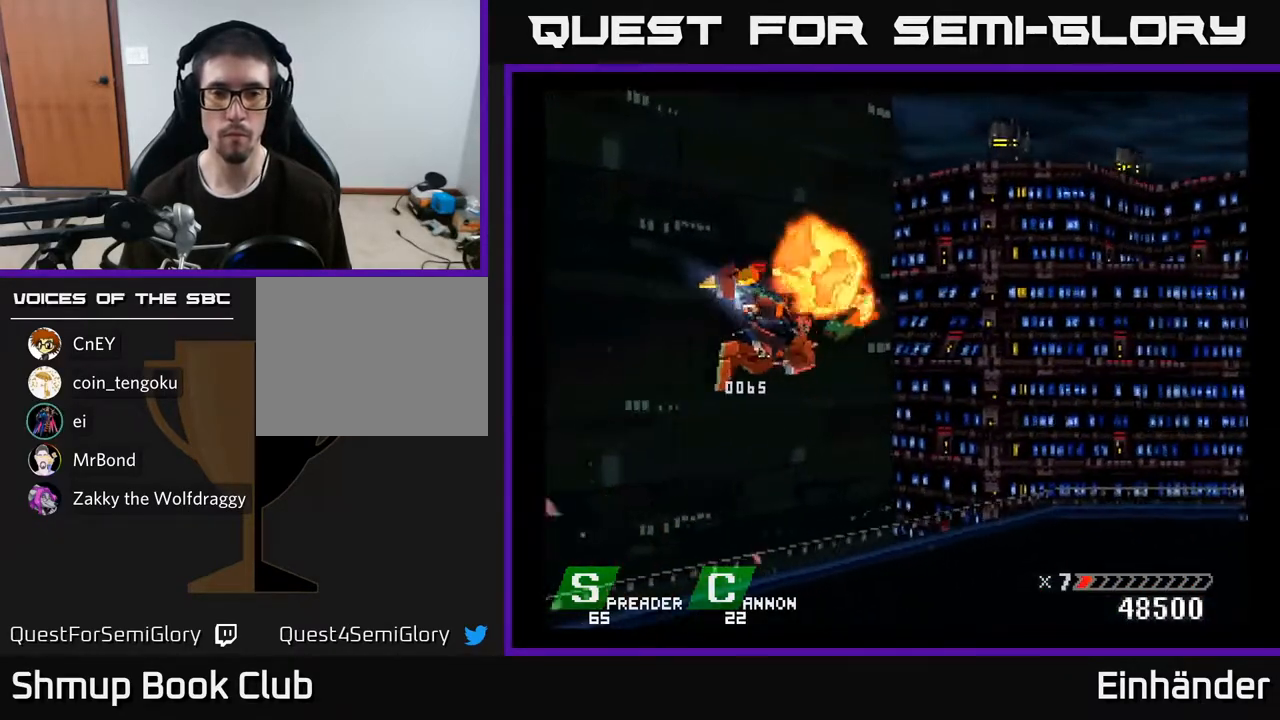
{"buttons": [], "right_stick": "center", "events": [[50, "DPAD_LEFT", "up"]]}
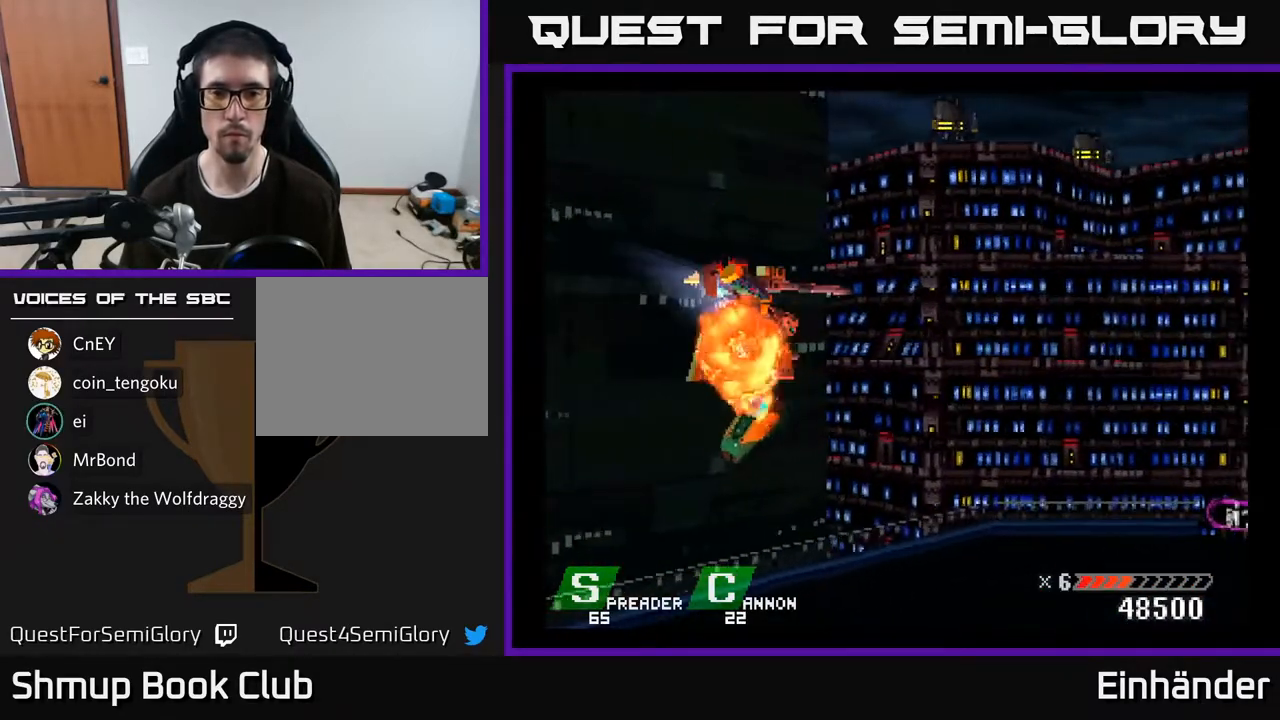
{"buttons": ["DPAD_DOWN"], "right_stick": "center", "events": [[467, "DPAD_DOWN", "down"]]}
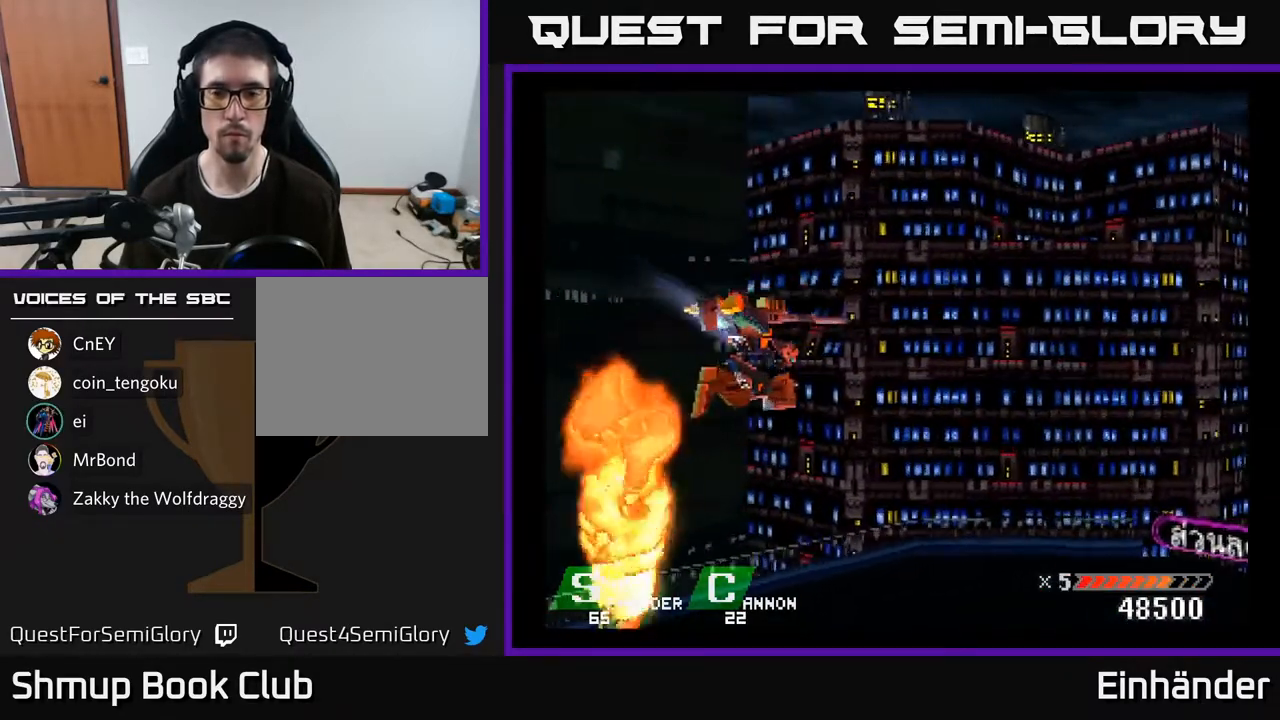
{"buttons": ["DPAD_RIGHT"], "right_stick": "center", "events": [[50, "DPAD_RIGHT", "down"], [383, "A", "down"], [450, "DPAD_DOWN", "up"], [500, "A", "up"]]}
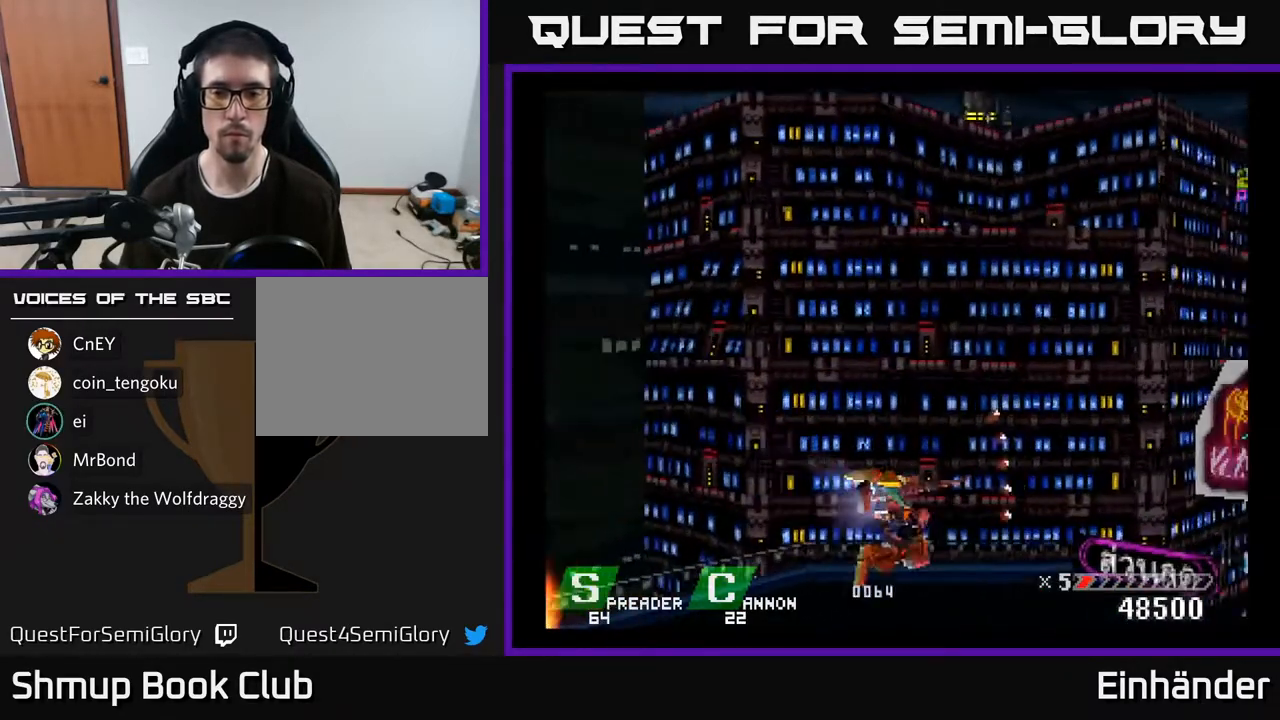
{"buttons": ["A", "DPAD_DOWN", "DPAD_RIGHT"], "right_stick": "center", "events": [[167, "DPAD_RIGHT", "up"], [167, "DPAD_UP", "down"], [250, "DPAD_UP", "up"], [283, "DPAD_DOWN", "down"], [283, "DPAD_RIGHT", "down"], [317, "DPAD_RIGHT", "up"], [483, "A", "down"], [483, "DPAD_RIGHT", "down"]]}
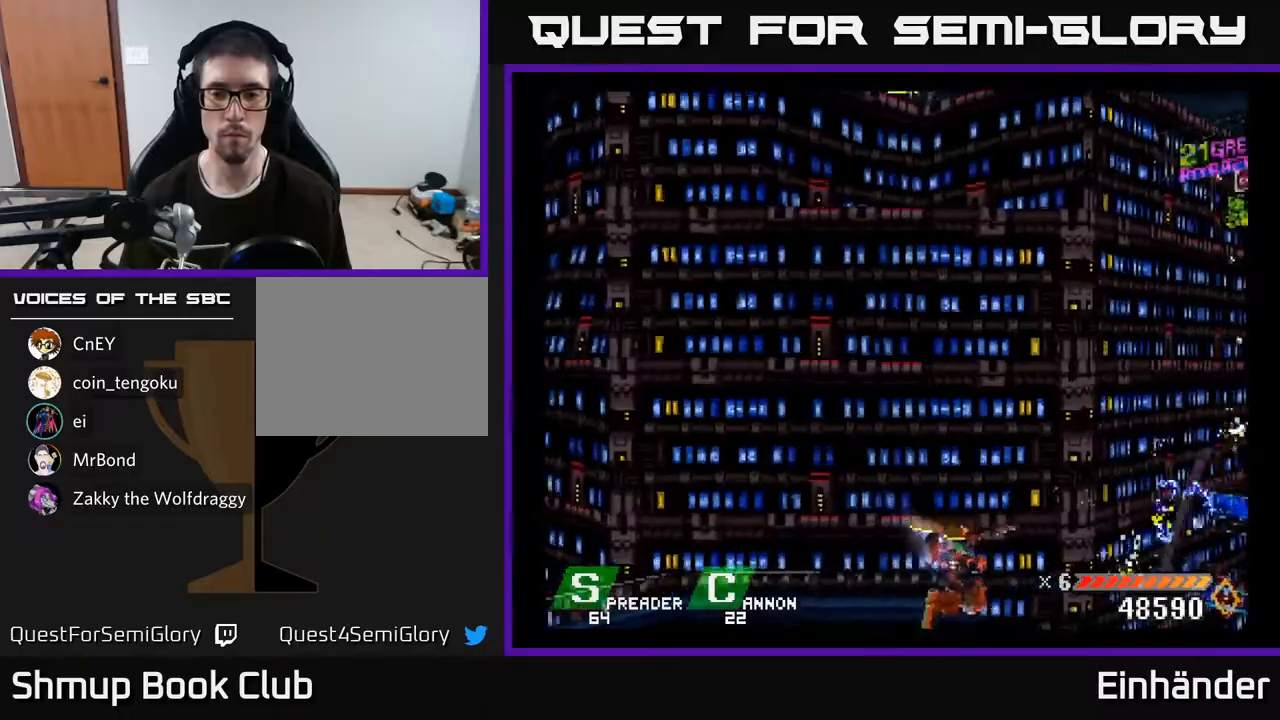
{"buttons": ["DPAD_UP"], "right_stick": "center", "events": [[17, "DPAD_DOWN", "up"], [100, "DPAD_UP", "down"], [117, "DPAD_RIGHT", "up"], [133, "A", "up"], [250, "A", "down"], [367, "A", "up"]]}
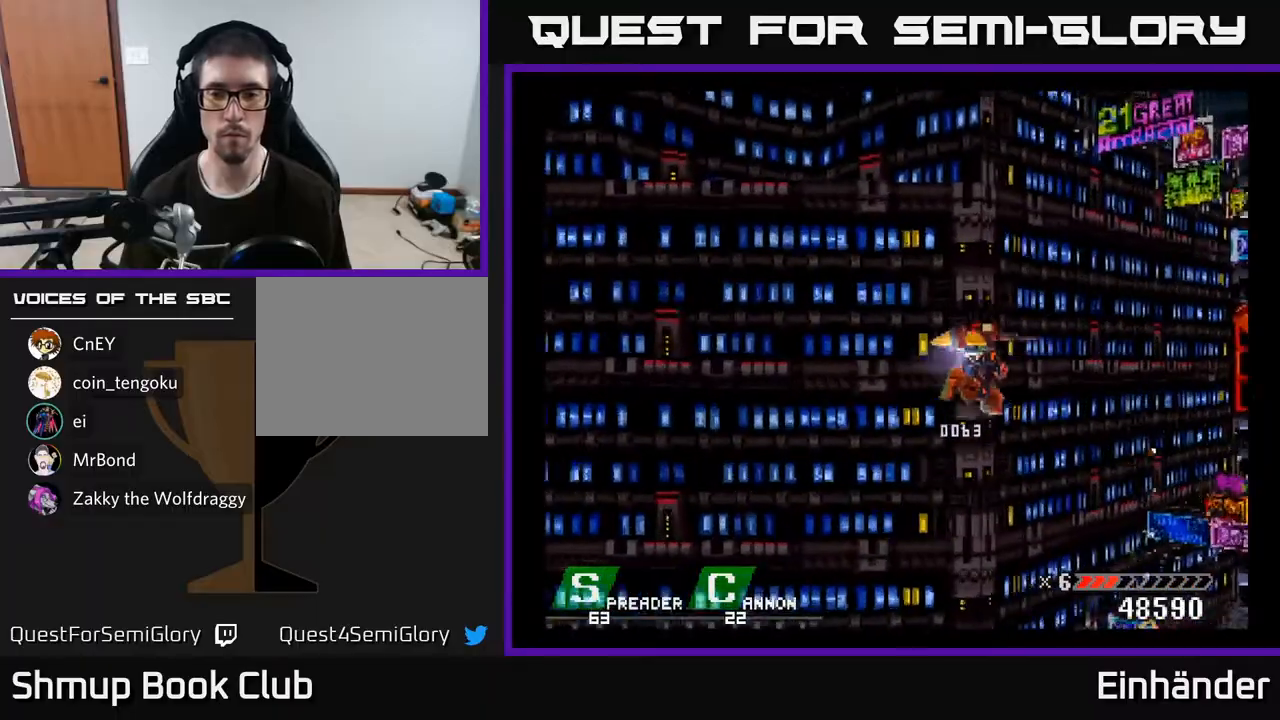
{"buttons": ["A", "DPAD_UP", "DPAD_LEFT"], "right_stick": "center", "events": [[200, "A", "down"], [250, "DPAD_LEFT", "down"], [350, "A", "up"], [500, "A", "down"]]}
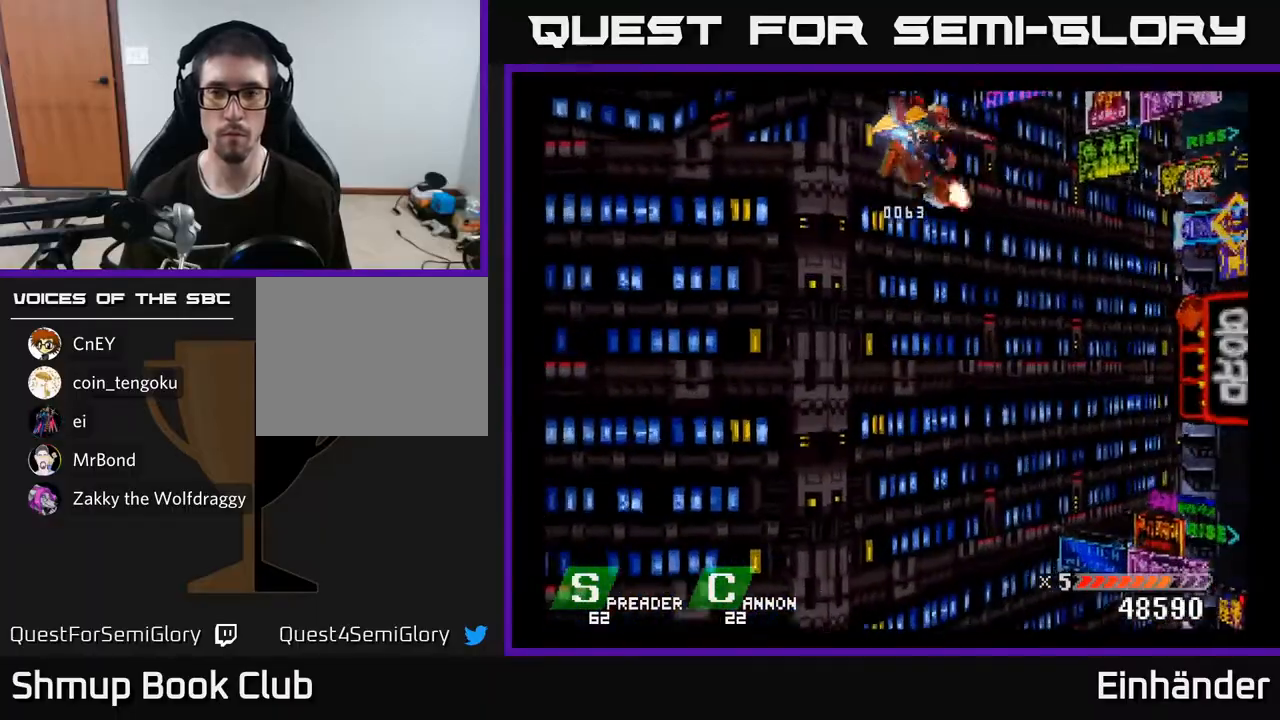
{"buttons": ["DPAD_DOWN"], "right_stick": "center", "events": [[50, "DPAD_LEFT", "up"], [100, "A", "up"], [183, "A", "down"], [183, "DPAD_UP", "up"], [200, "X", "down"], [250, "DPAD_DOWN", "down"], [300, "A", "up"], [317, "X", "up"], [400, "A", "down"], [400, "X", "down"], [483, "A", "up"], [483, "X", "up"]]}
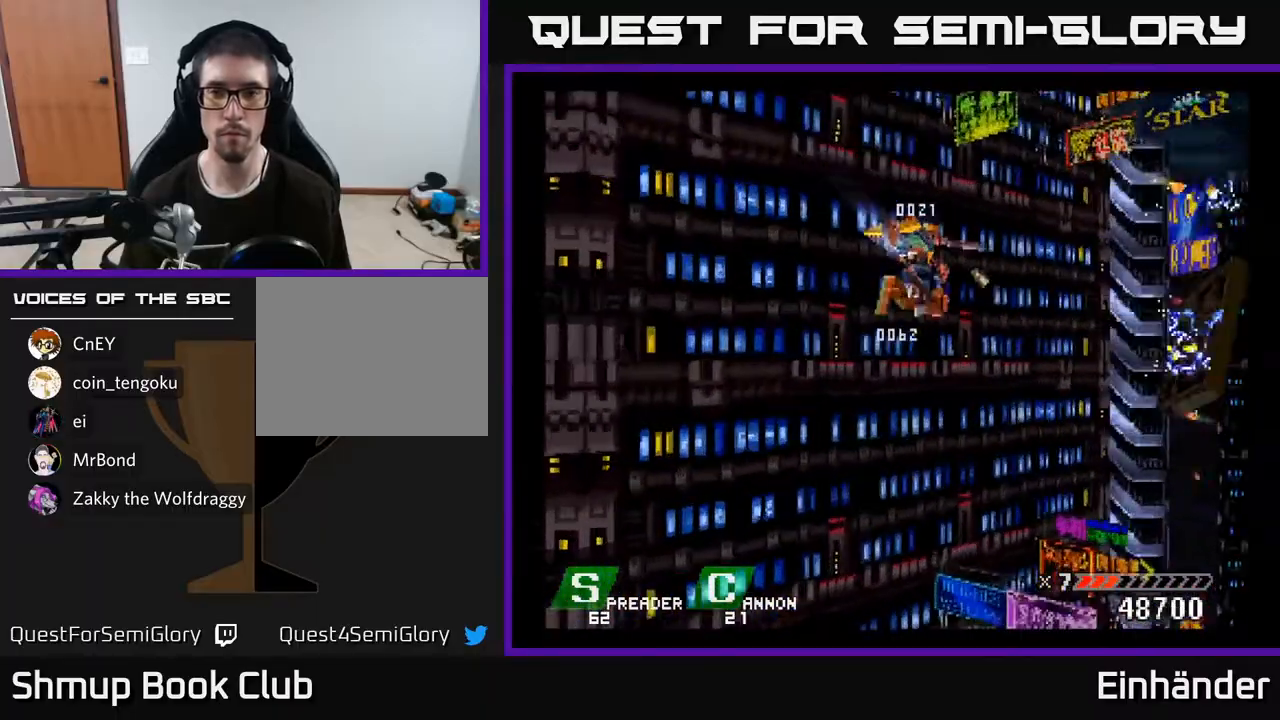
{"buttons": ["X", "DPAD_DOWN", "DPAD_LEFT"], "right_stick": "center", "events": [[50, "A", "down"], [83, "X", "down"], [133, "A", "up"], [183, "X", "up"], [267, "X", "down"], [350, "X", "up"], [433, "X", "down"], [450, "DPAD_LEFT", "down"]]}
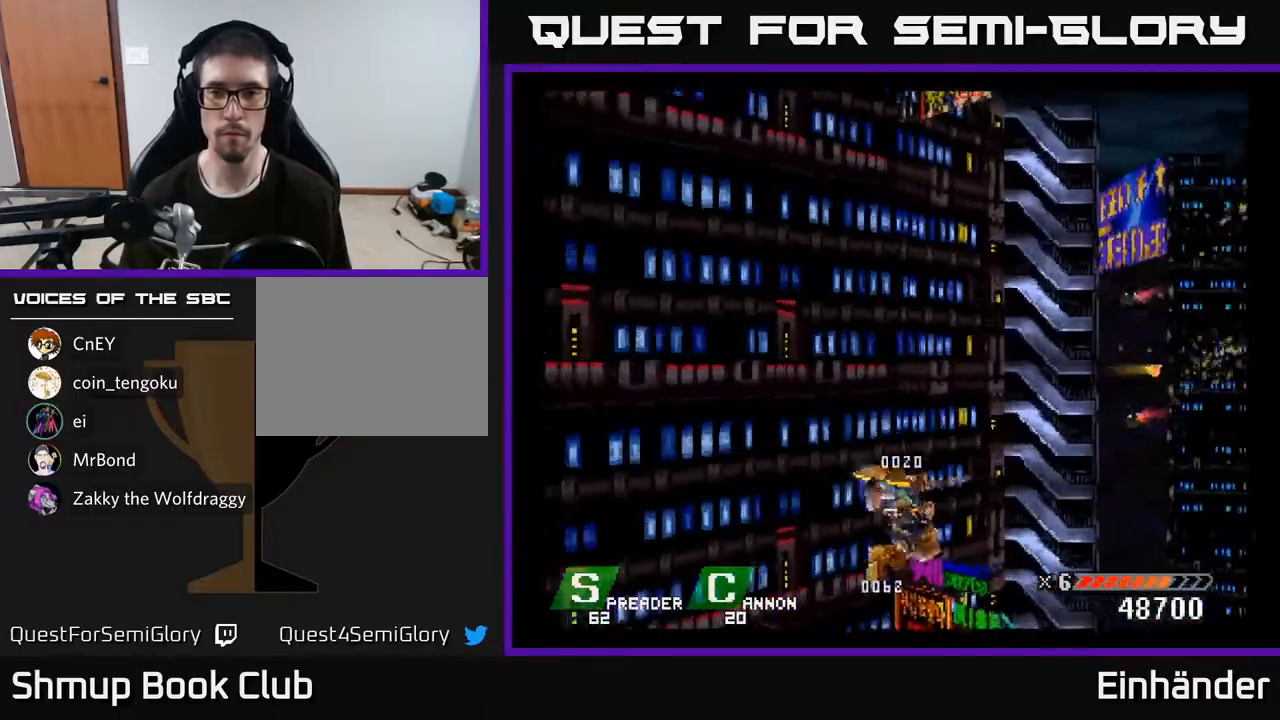
{"buttons": ["A", "X", "DPAD_UP"], "right_stick": "center"}
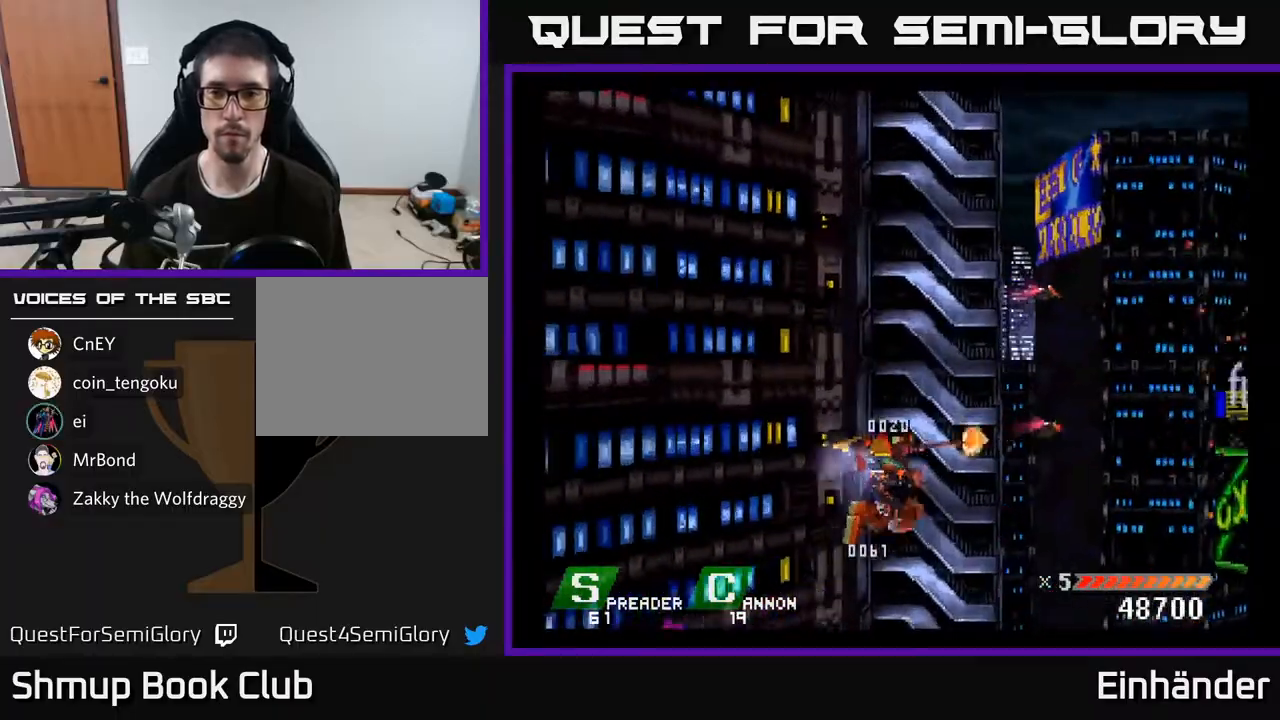
{"buttons": ["DPAD_LEFT"], "right_stick": "center", "events": [[33, "X", "up"], [83, "A", "up"], [83, "DPAD_LEFT", "down"], [200, "A", "down"], [300, "DPAD_UP", "up"], [317, "A", "up"], [433, "A", "down"], [500, "A", "up"]]}
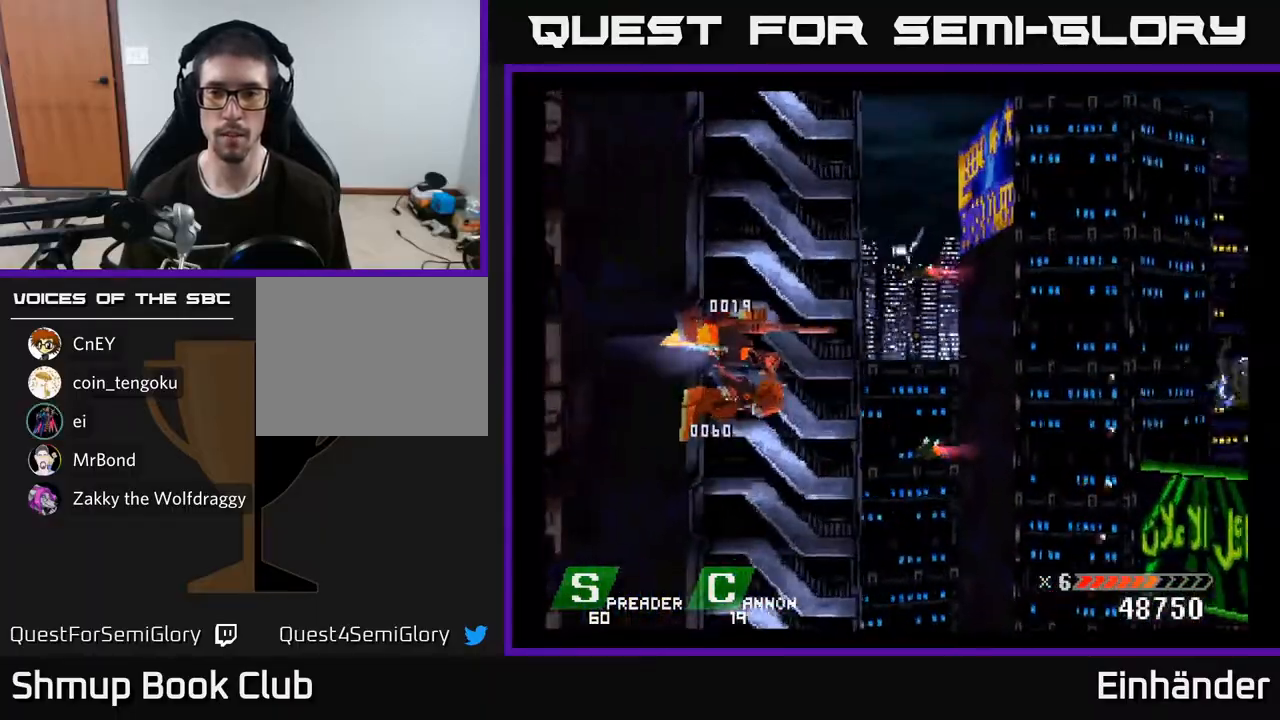
{"buttons": ["DPAD_UP"], "right_stick": "center", "events": [[133, "A", "down"], [183, "A", "up"], [300, "A", "down"], [333, "DPAD_UP", "down"], [350, "X", "down"], [367, "A", "up"], [367, "DPAD_LEFT", "up"], [383, "A", "down"], [400, "A", "up"], [483, "X", "up"]]}
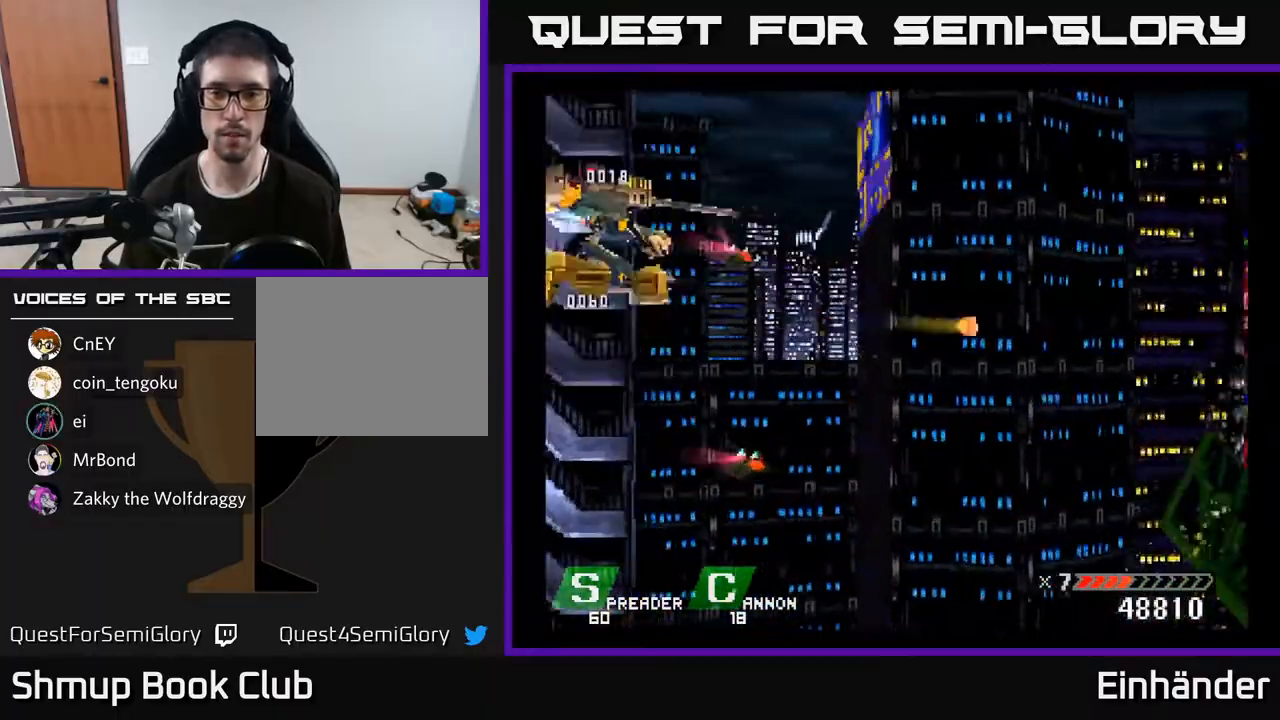
{"buttons": ["DPAD_DOWN", "DPAD_RIGHT"], "right_stick": "center", "events": [[17, "DPAD_RIGHT", "down"], [17, "DPAD_UP", "up"], [50, "A", "down"], [117, "DPAD_DOWN", "down"], [117, "X", "down"], [150, "A", "up"], [233, "X", "up"], [350, "X", "down"], [433, "X", "up"]]}
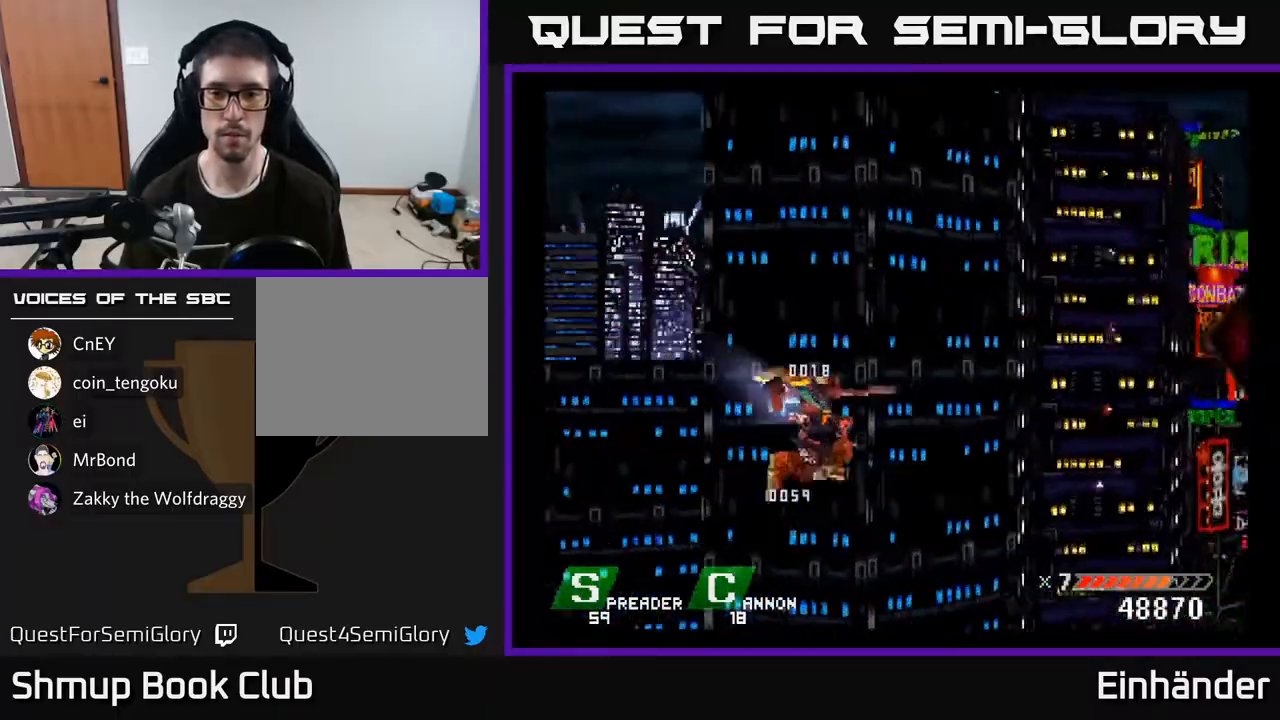
{"buttons": ["DPAD_UP"], "right_stick": "center", "events": [[33, "X", "down"], [100, "DPAD_DOWN", "up"], [133, "X", "up"], [217, "X", "down"], [283, "X", "up"], [433, "DPAD_RIGHT", "up"], [433, "DPAD_UP", "down"], [433, "X", "down"], [500, "X", "up"]]}
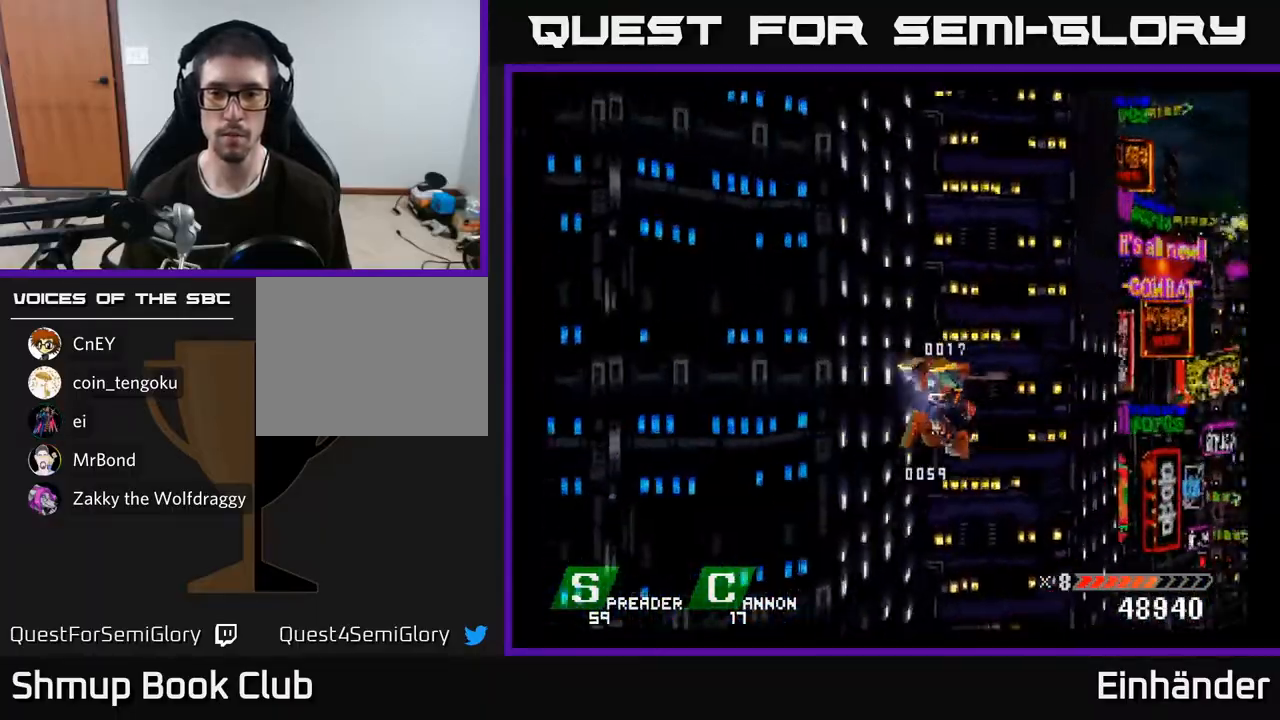
{"buttons": ["DPAD_DOWN"], "right_stick": "center", "events": [[167, "A", "down"], [250, "A", "up"], [267, "DPAD_UP", "up"], [317, "A", "down"], [317, "DPAD_DOWN", "down"], [433, "A", "up"]]}
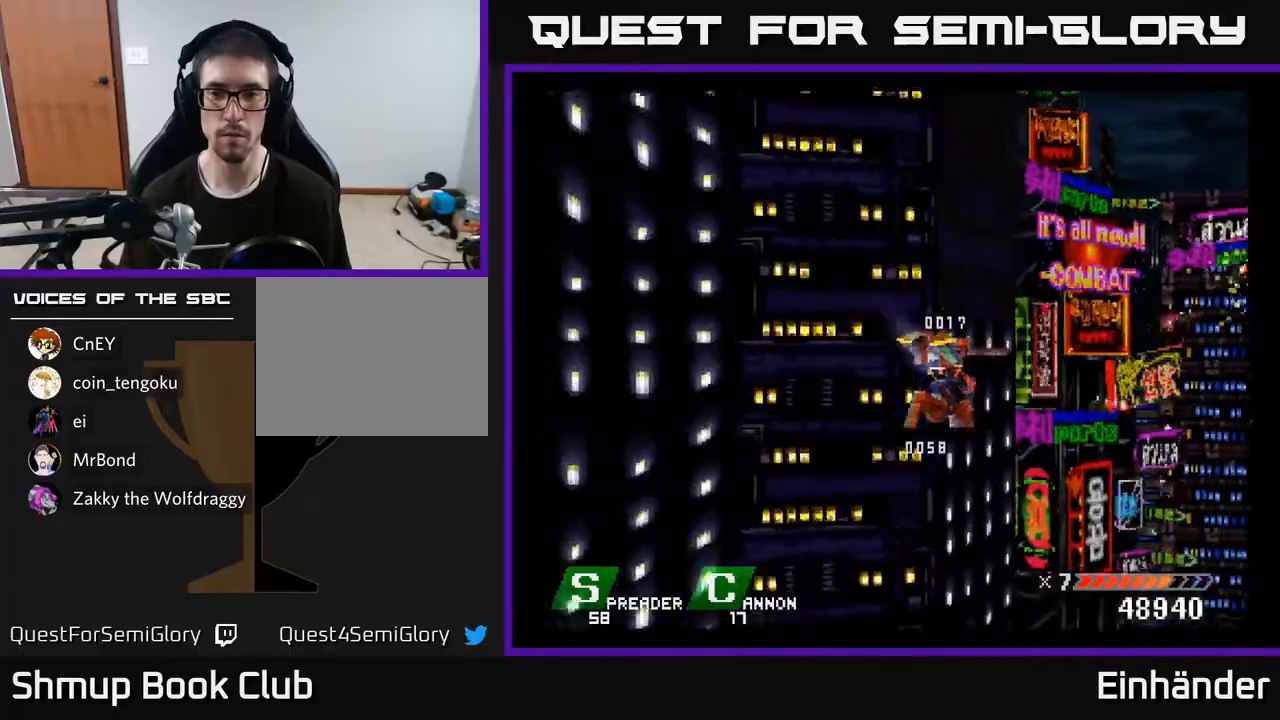
{"buttons": ["DPAD_UP", "DPAD_LEFT"], "right_stick": "center", "events": [[250, "DPAD_LEFT", "down"], [267, "A", "down"], [300, "DPAD_DOWN", "up"], [350, "DPAD_UP", "down"], [367, "A", "up"]]}
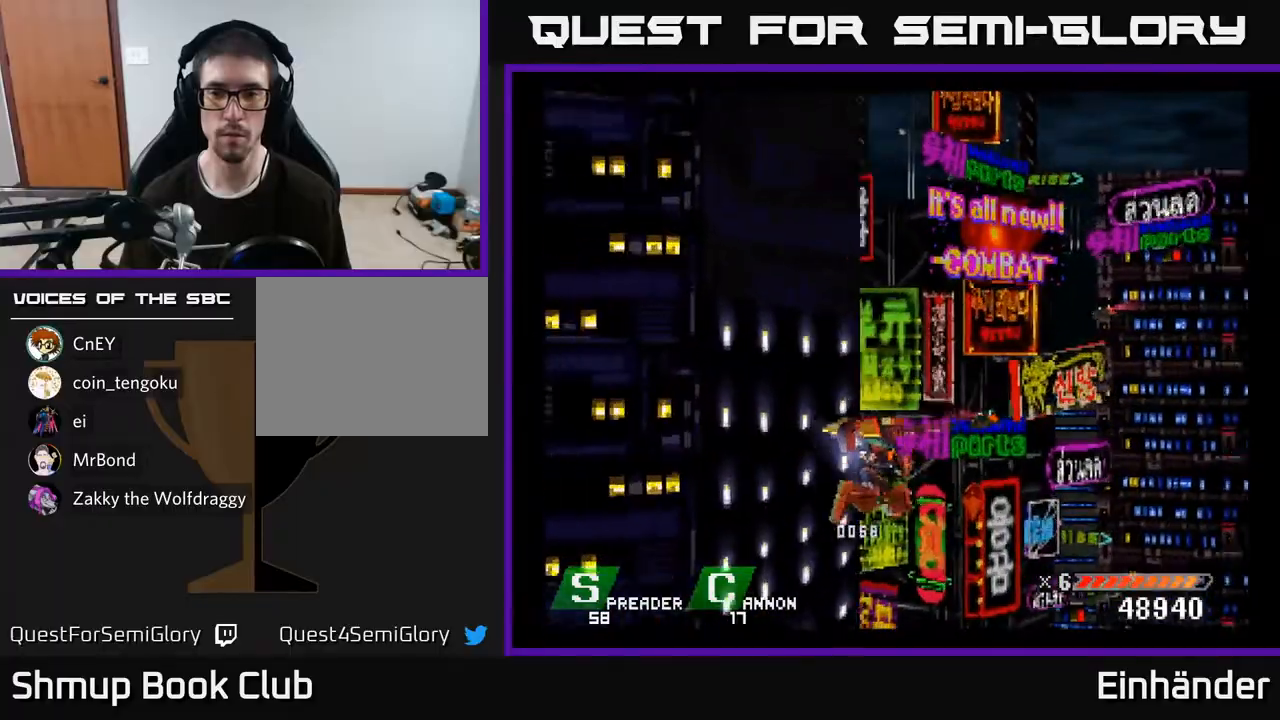
{"buttons": ["DPAD_UP"], "right_stick": "center", "events": [[50, "A", "down"], [183, "A", "up"], [250, "A", "down"], [300, "DPAD_LEFT", "up"], [383, "A", "up"]]}
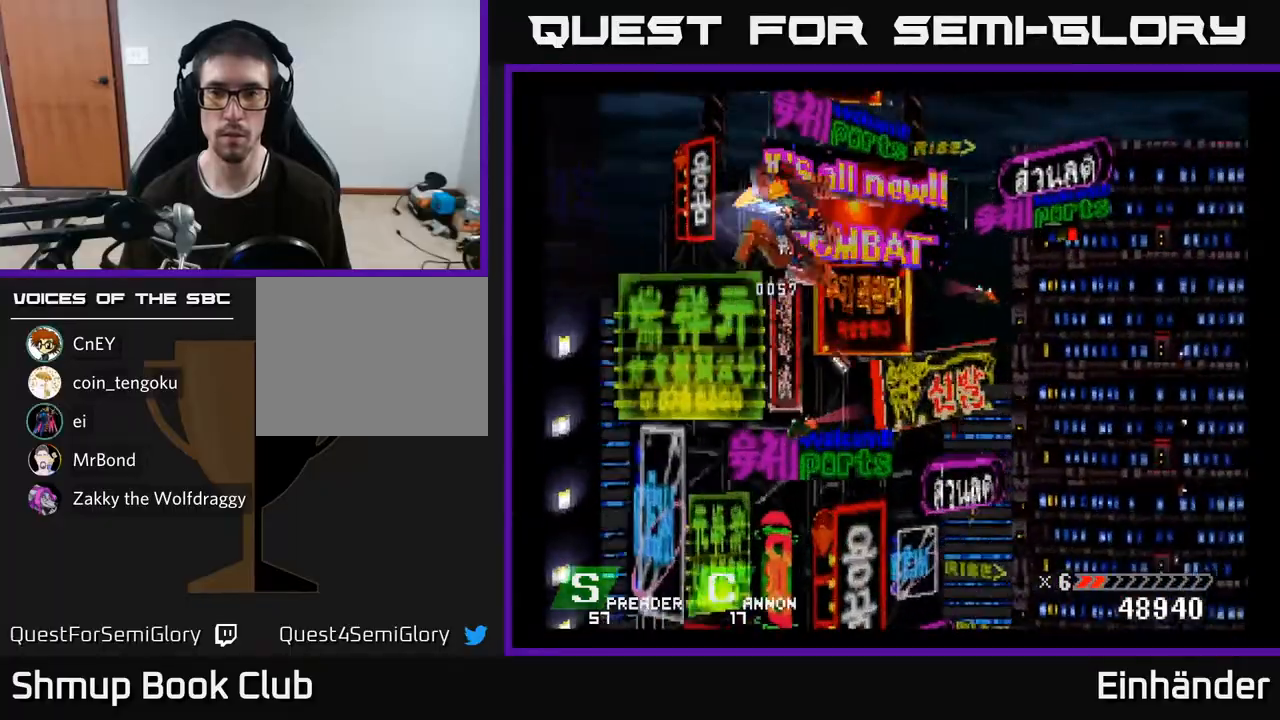
{"buttons": ["DPAD_DOWN"], "right_stick": "center", "events": [[150, "A", "down"], [217, "A", "up"], [233, "DPAD_LEFT", "down"], [300, "A", "down"], [367, "A", "up"], [367, "DPAD_UP", "up"], [433, "DPAD_DOWN", "down"], [450, "A", "down"], [450, "DPAD_LEFT", "up"], [500, "A", "up"]]}
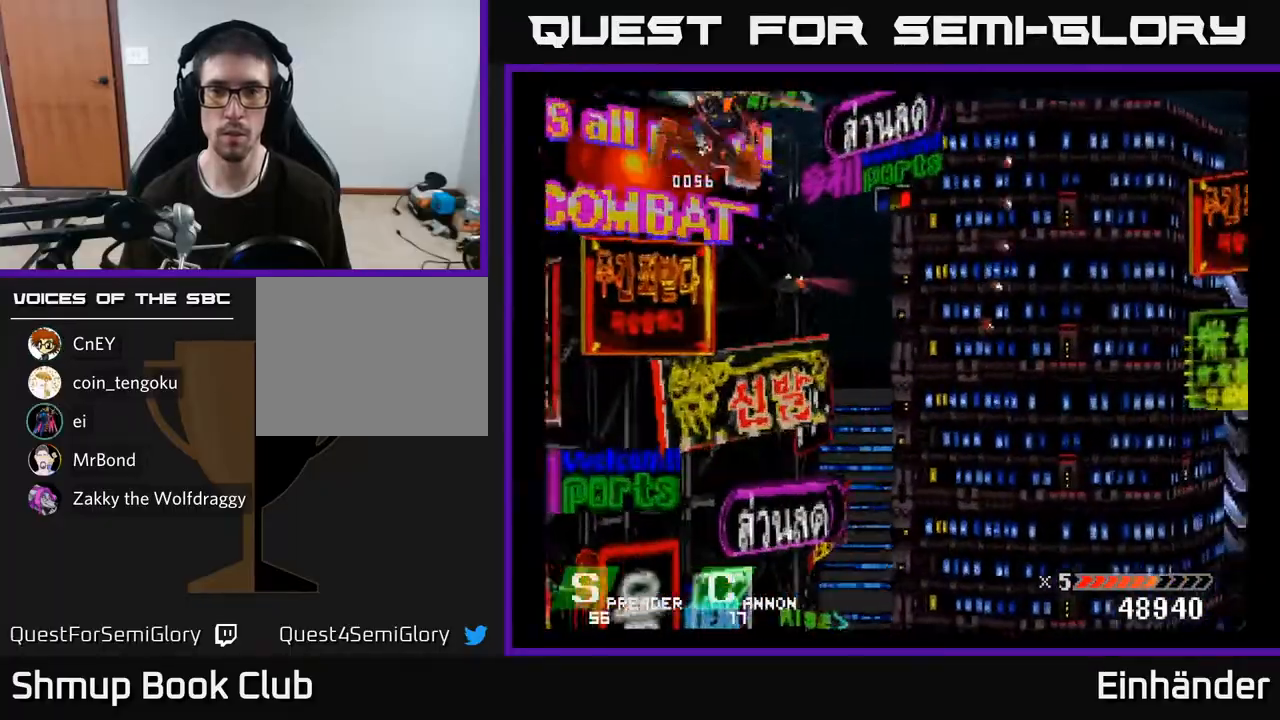
{"buttons": ["DPAD_DOWN", "DPAD_RIGHT"], "right_stick": "center", "events": [[117, "A", "down"], [217, "A", "up"], [267, "DPAD_RIGHT", "down"], [367, "A", "down"], [450, "A", "up"]]}